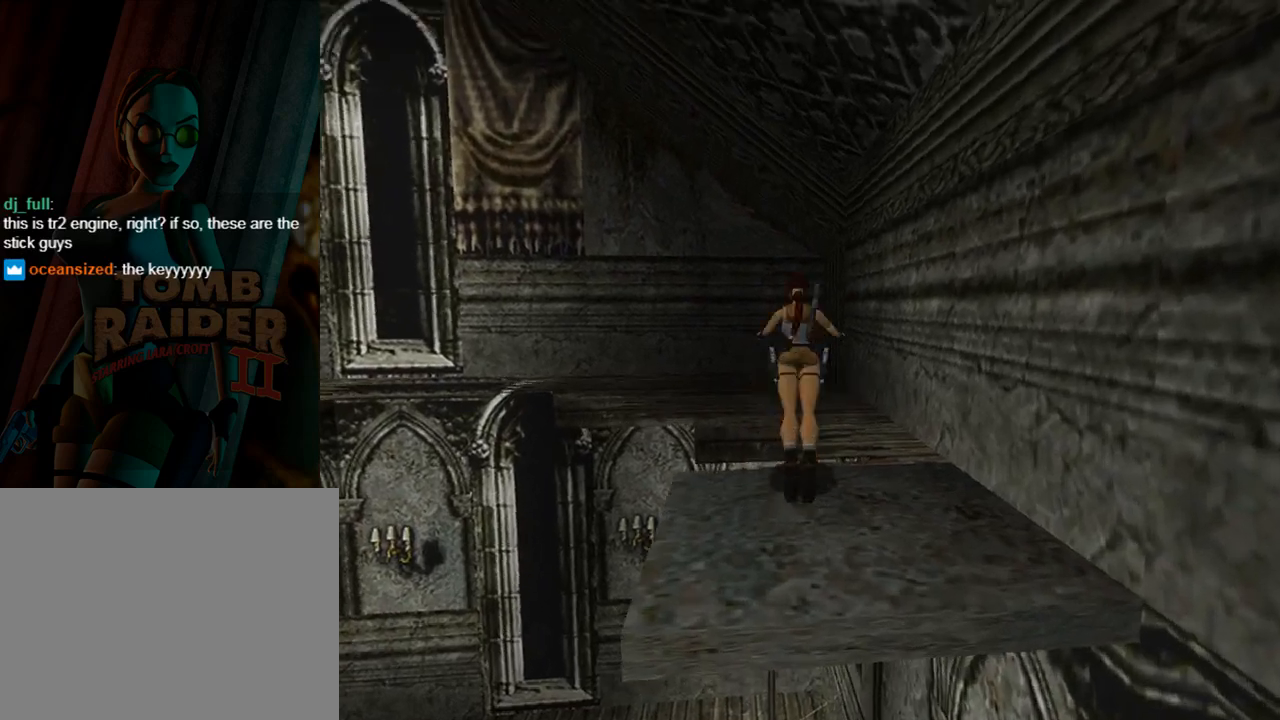
Gameplay with a controller (PlayStation layout); each line is a JSON object with the inputs held at the frame after it. "events" lists button and stick changes between this image and that frame as [ms after this image, input, new state], when the widget could be followed in between. Not read: L2 R2 right_stick.
{"buttons": ["SQUARE", "DPAD_UP"], "left_stick": "center", "events": [[333, "DPAD_LEFT", "up"]]}
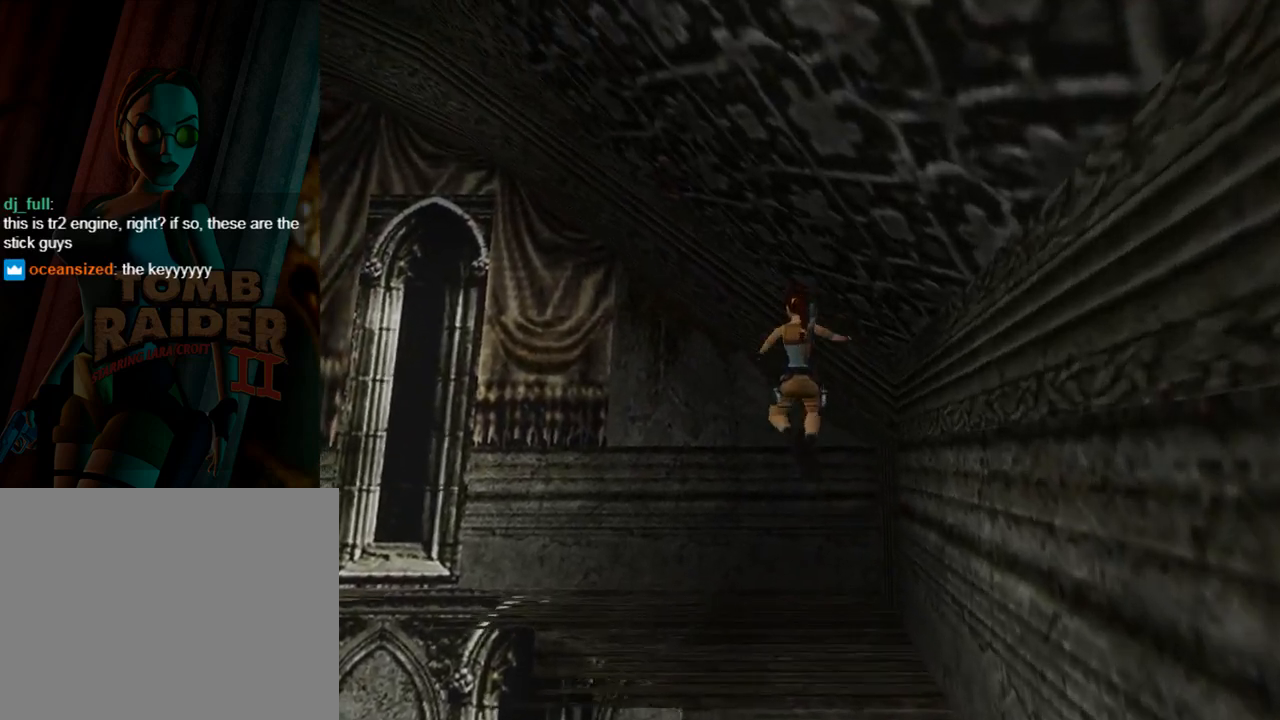
{"buttons": ["DPAD_UP"], "left_stick": "center", "events": [[333, "DPAD_RIGHT", "down"], [400, "DPAD_RIGHT", "up"], [433, "SQUARE", "up"]]}
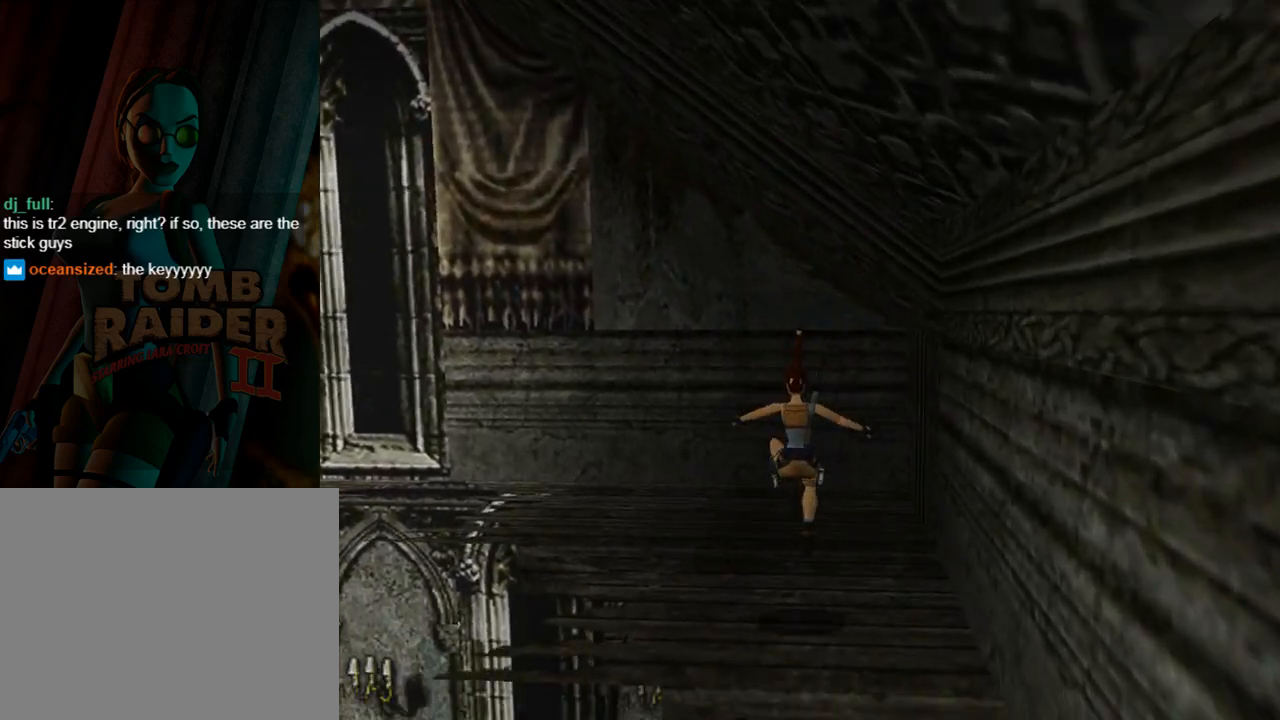
{"buttons": ["DPAD_UP", "DPAD_LEFT"], "left_stick": "center", "events": [[333, "DPAD_LEFT", "down"]]}
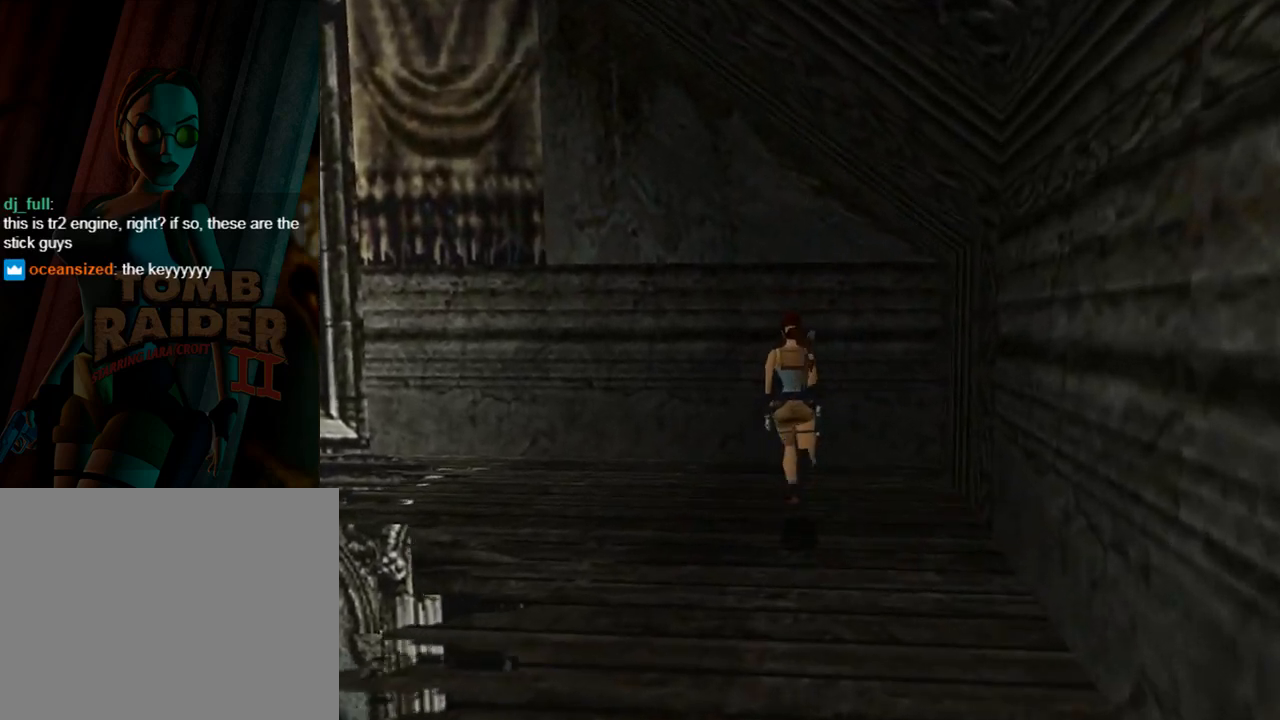
{"buttons": ["DPAD_UP", "DPAD_LEFT"], "left_stick": "center", "events": []}
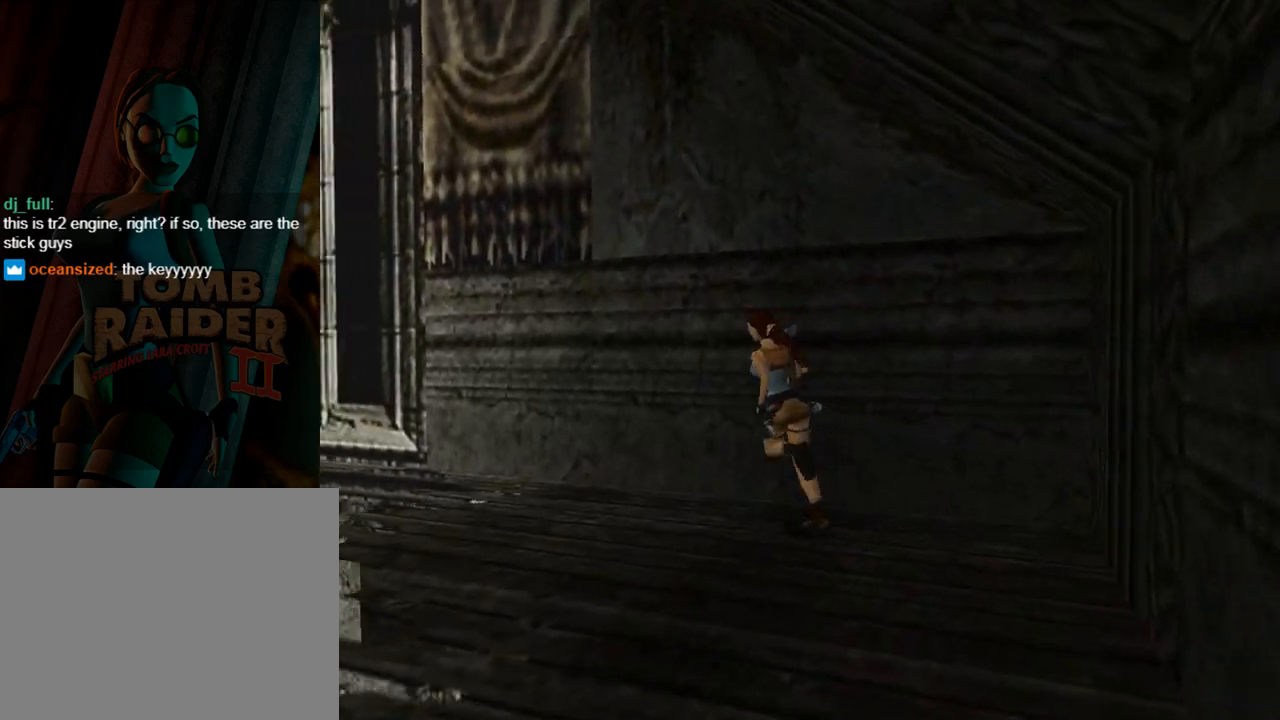
{"buttons": ["R1", "DPAD_UP"], "left_stick": "center", "events": [[233, "DPAD_LEFT", "up"], [267, "R1", "down"]]}
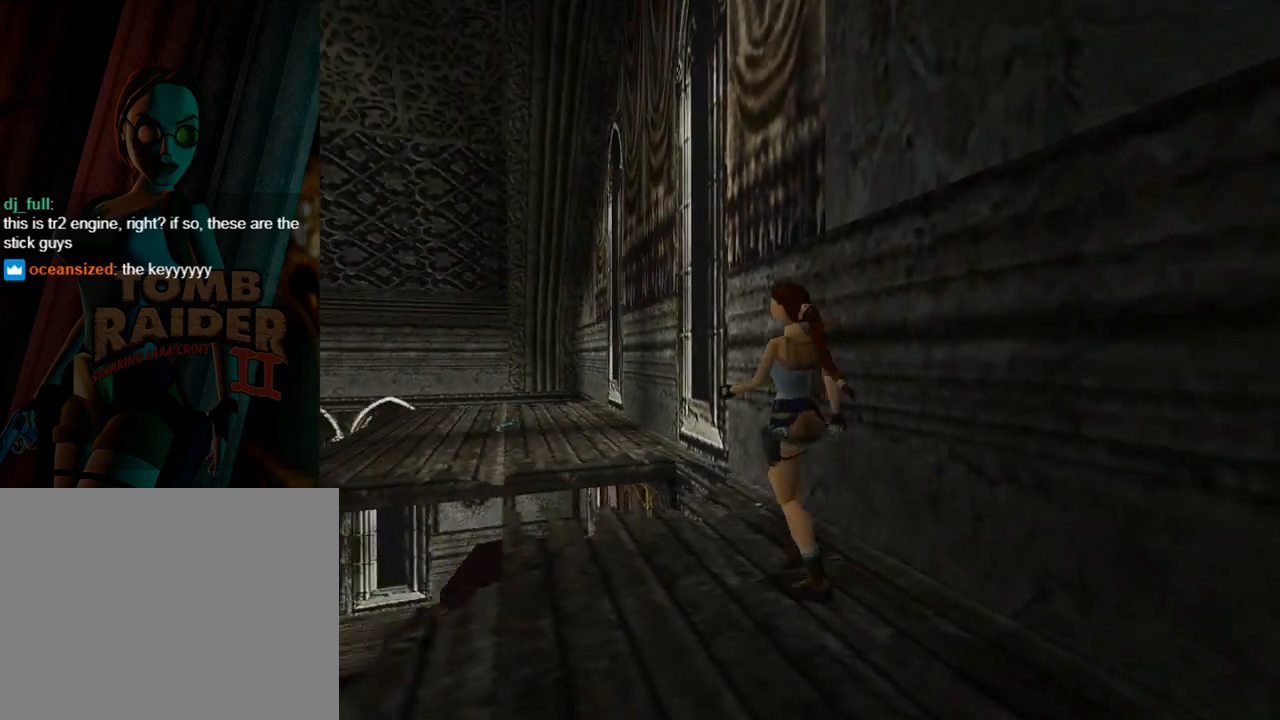
{"buttons": ["R1", "DPAD_UP"], "left_stick": "center", "events": [[67, "DPAD_RIGHT", "down"], [233, "DPAD_RIGHT", "up"]]}
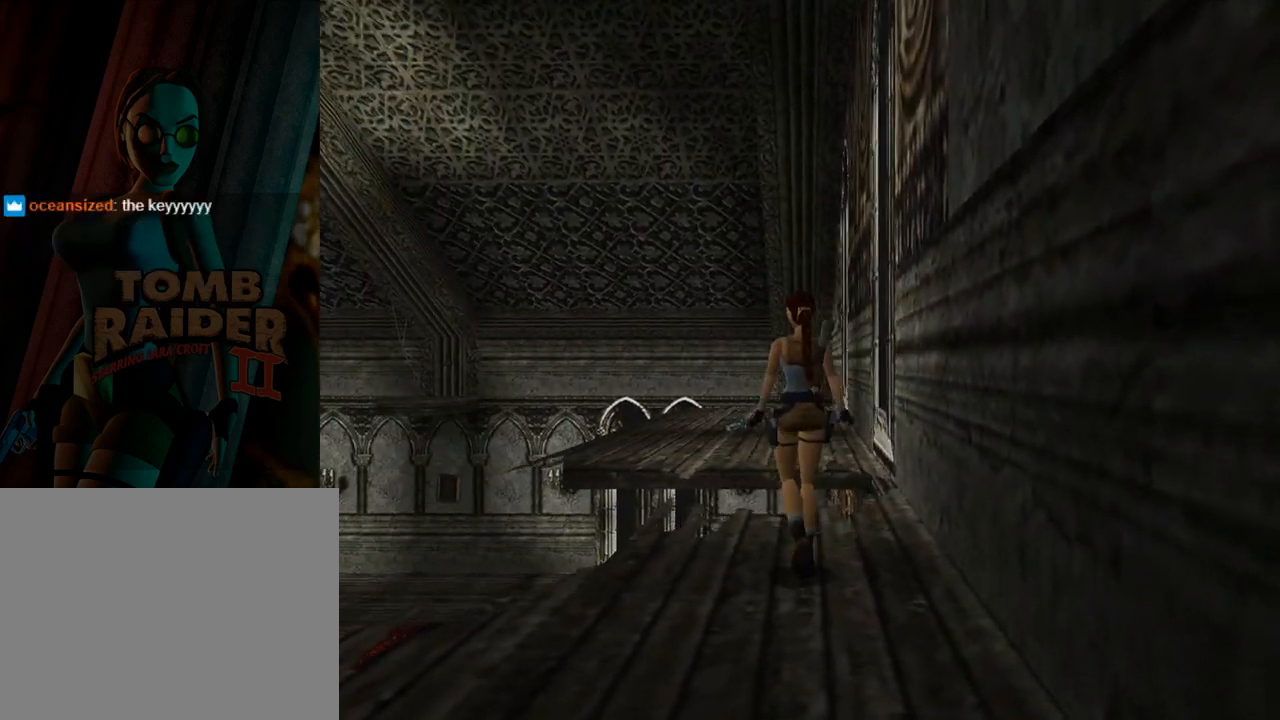
{"buttons": ["R1"], "left_stick": "center", "events": [[200, "DPAD_RIGHT", "down"], [300, "DPAD_RIGHT", "up"], [467, "DPAD_UP", "up"]]}
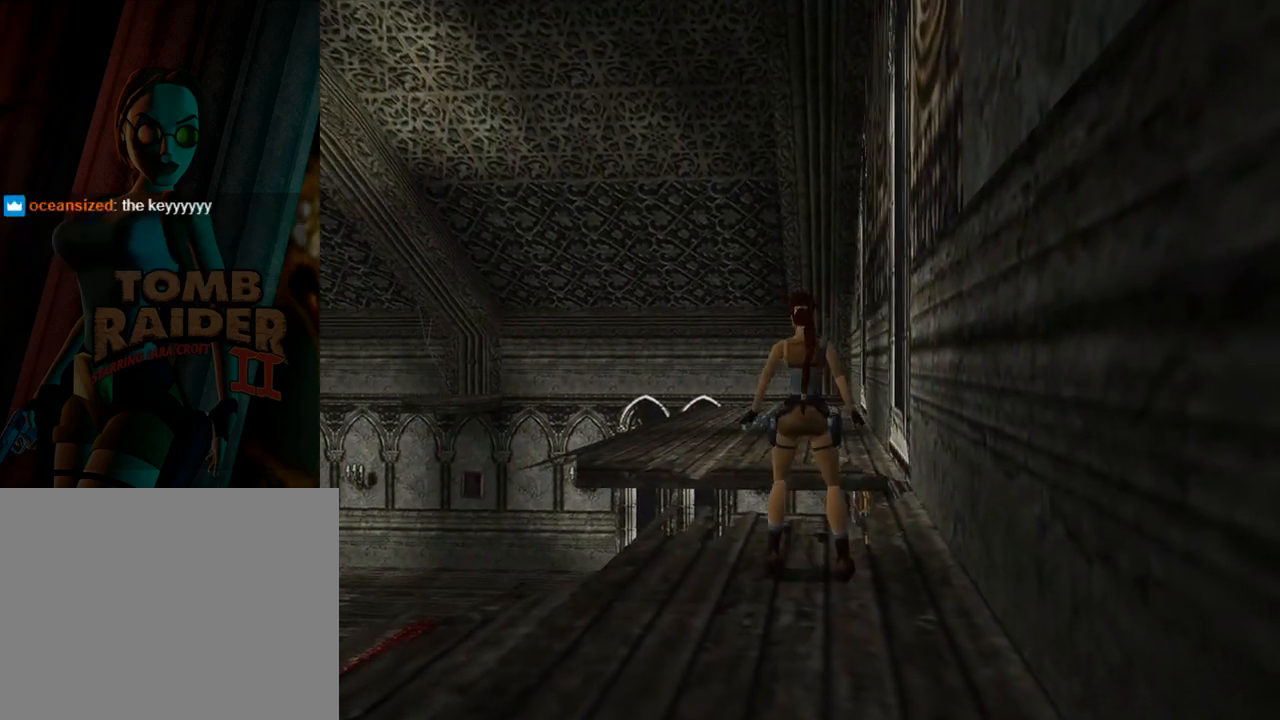
{"buttons": [], "left_stick": "center", "events": [[400, "R1", "up"]]}
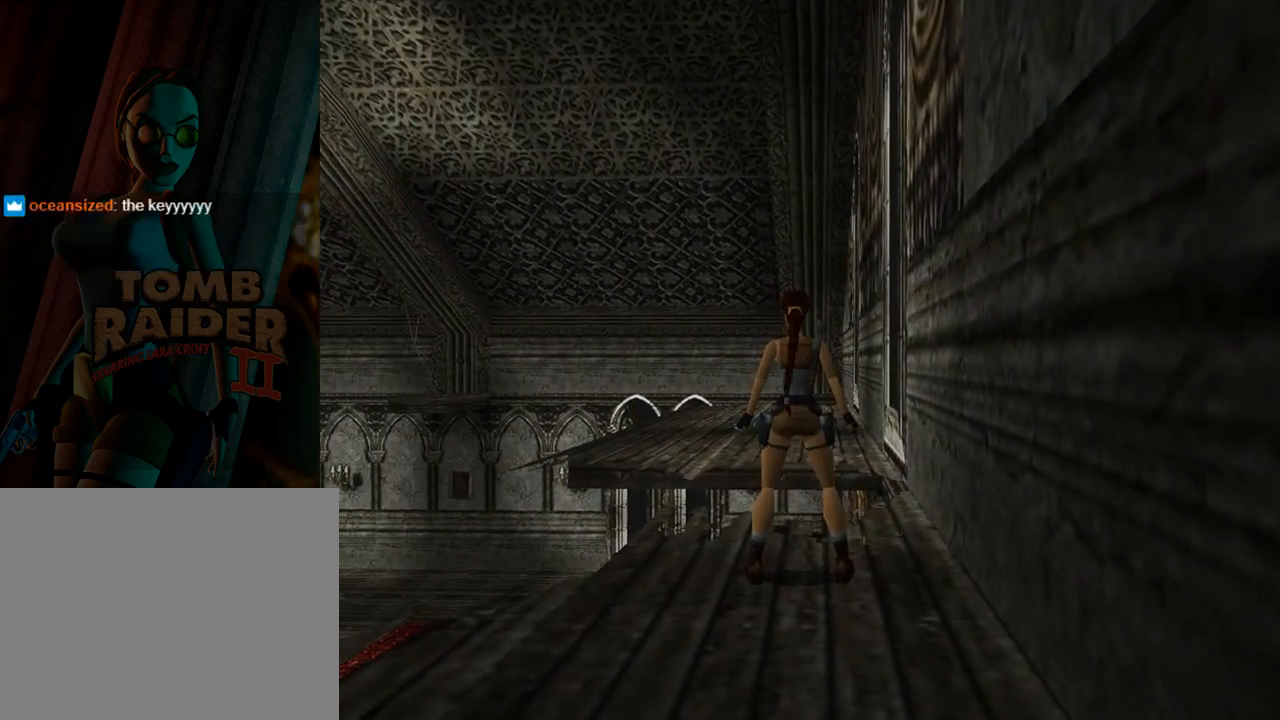
{"buttons": ["L1", "DPAD_UP"], "left_stick": "center", "events": [[33, "L1", "down"], [133, "DPAD_UP", "down"]]}
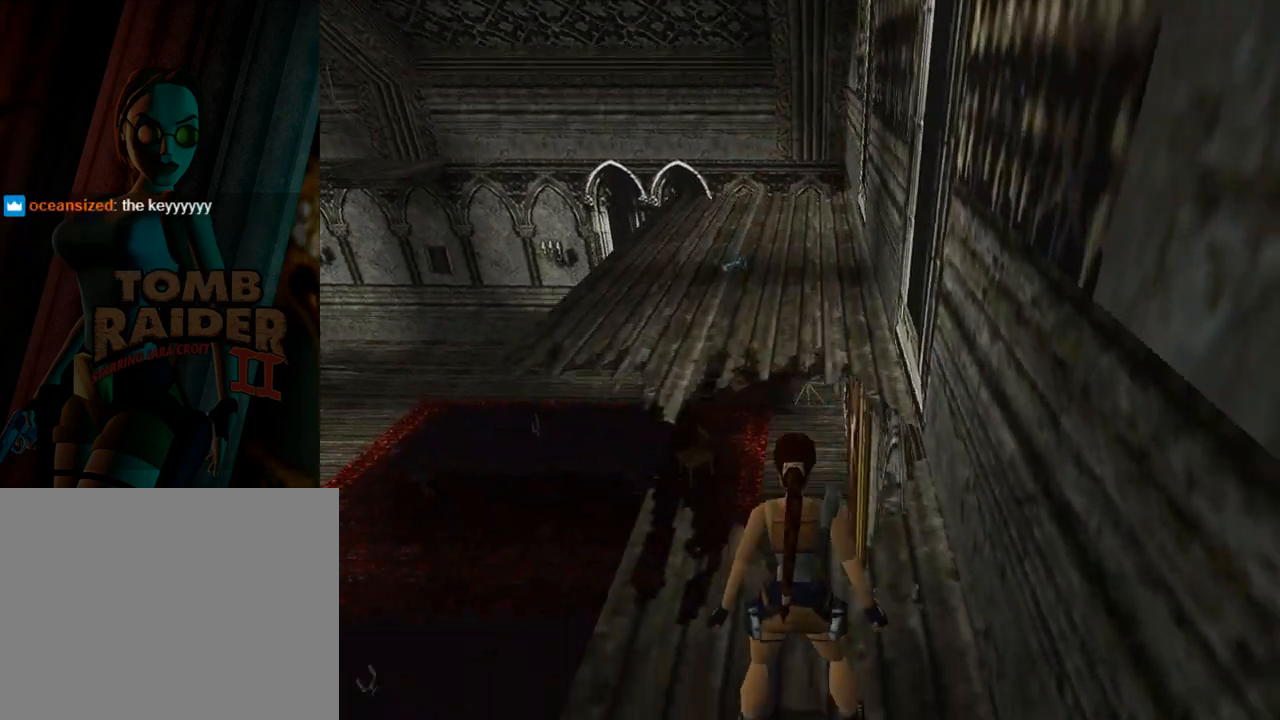
{"buttons": ["L1"], "left_stick": "center", "events": [[67, "DPAD_UP", "up"]]}
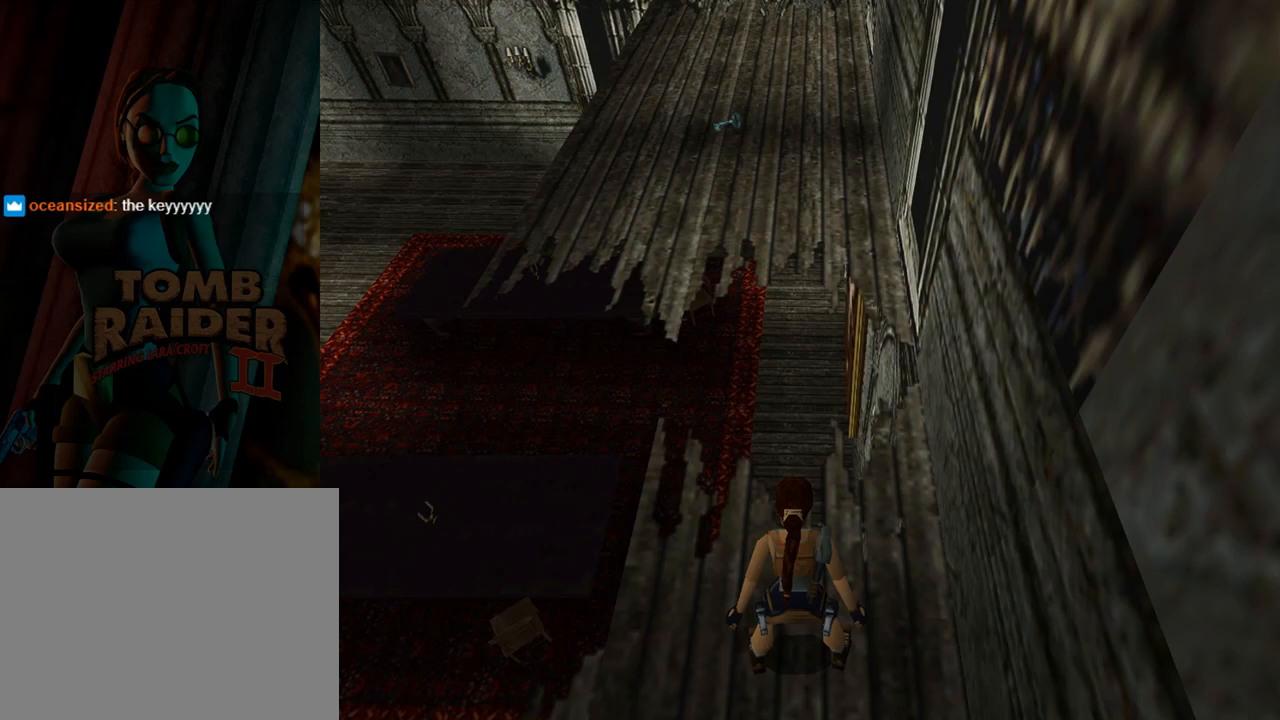
{"buttons": ["DPAD_DOWN"], "left_stick": "center", "events": [[167, "L1", "up"], [200, "DPAD_DOWN", "down"]]}
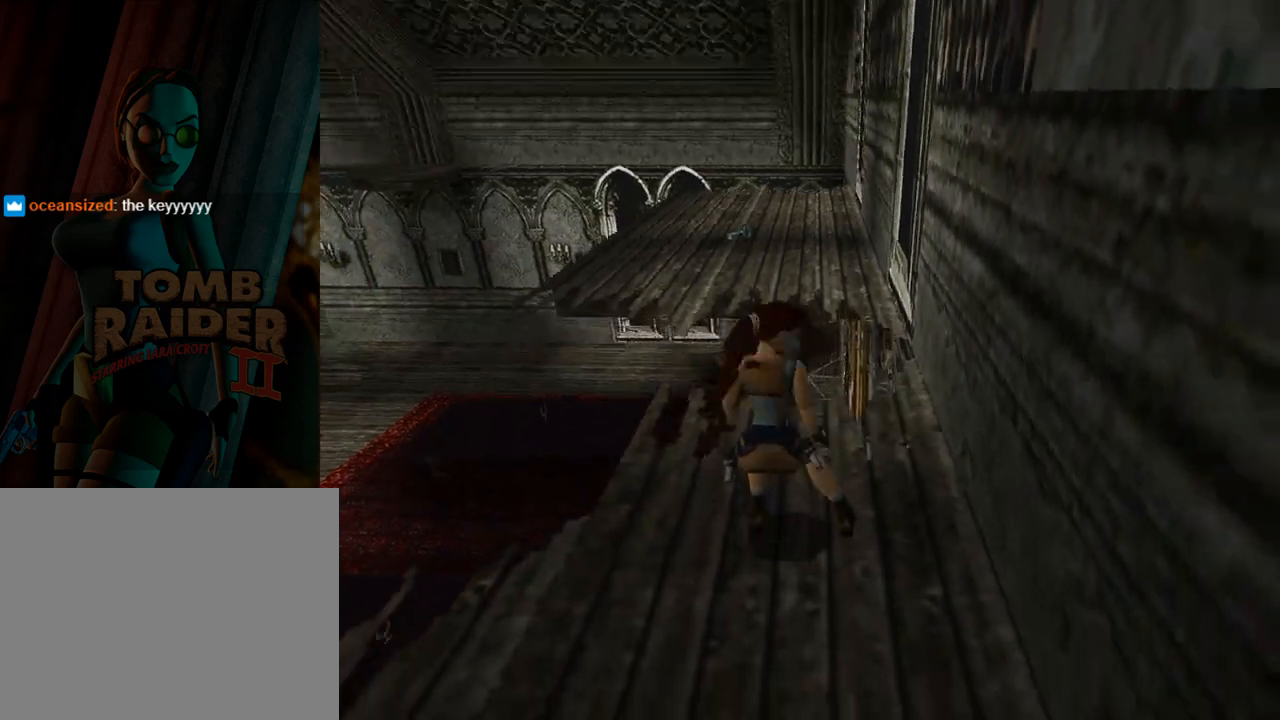
{"buttons": [], "left_stick": "center", "events": [[200, "DPAD_DOWN", "up"]]}
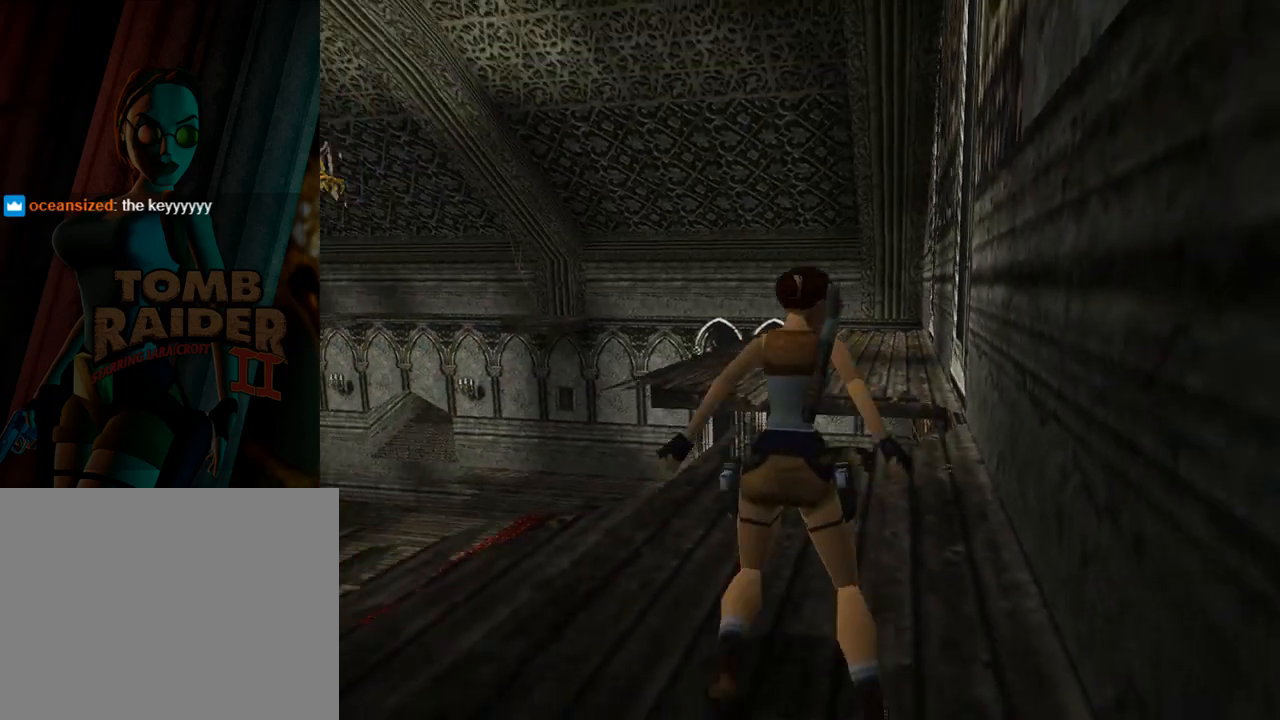
{"buttons": ["SQUARE", "DPAD_UP"], "left_stick": "center", "events": [[33, "DPAD_UP", "down"], [333, "DPAD_LEFT", "down"], [467, "SQUARE", "down"], [500, "DPAD_LEFT", "up"]]}
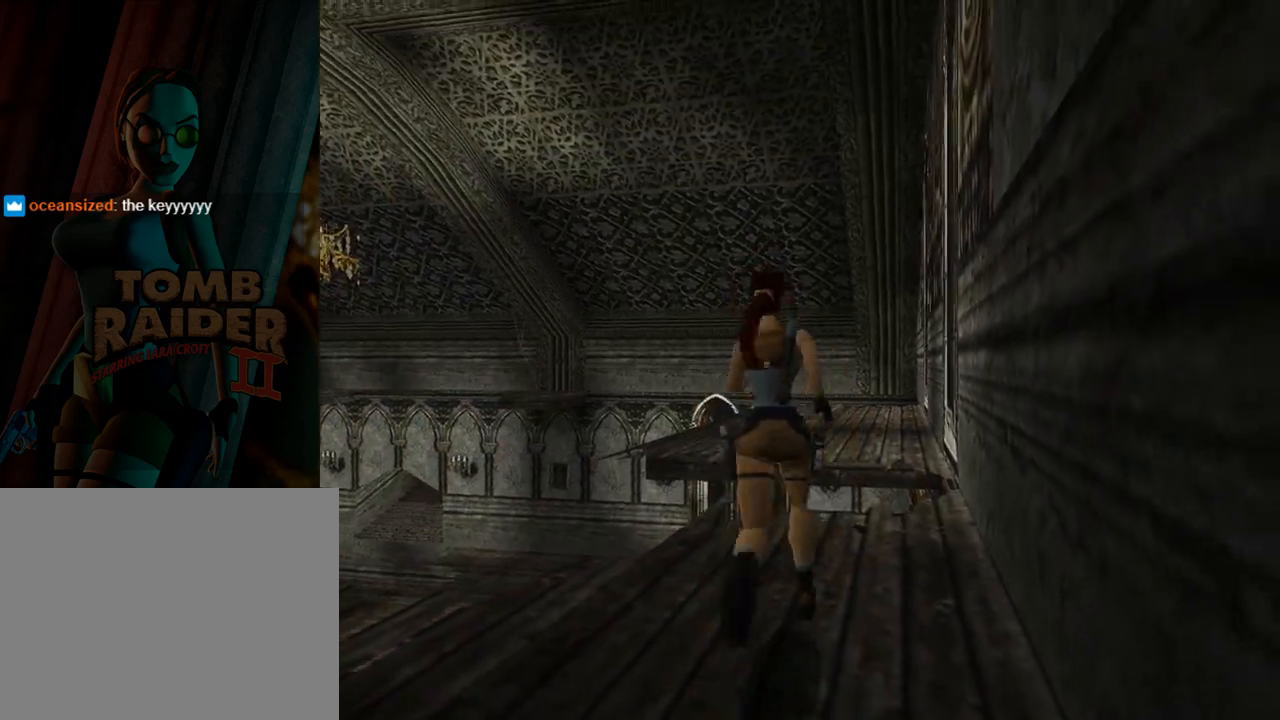
{"buttons": ["SQUARE", "DPAD_UP", "DPAD_LEFT"], "left_stick": "center", "events": [[367, "DPAD_LEFT", "down"]]}
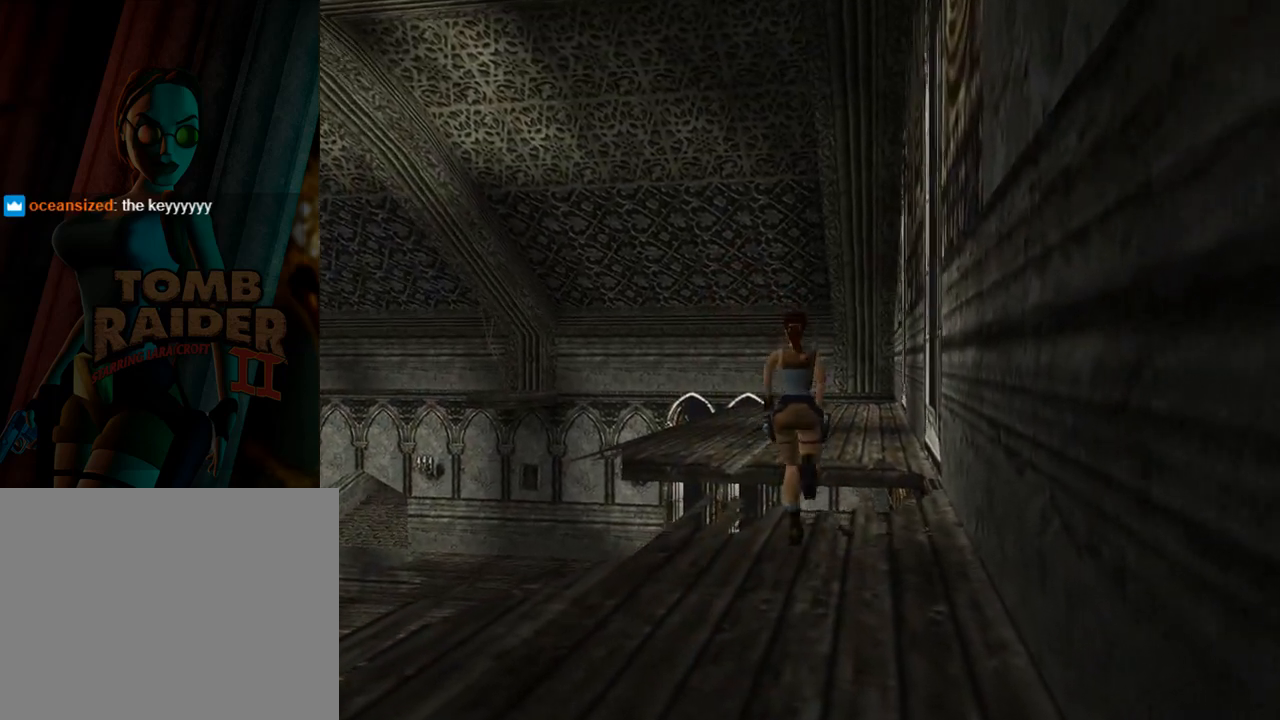
{"buttons": ["SQUARE", "DPAD_UP", "DPAD_LEFT"], "left_stick": "center", "events": [[33, "DPAD_LEFT", "up"], [300, "DPAD_LEFT", "down"]]}
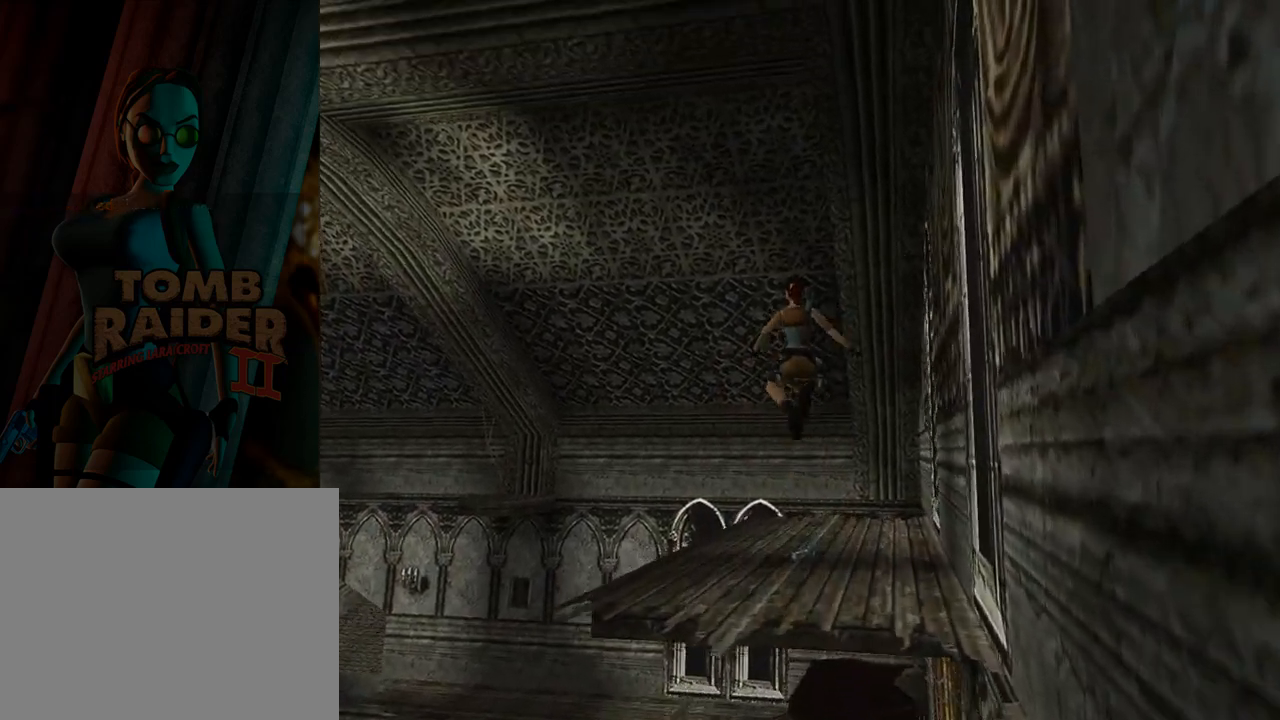
{"buttons": ["SQUARE"], "left_stick": "center", "events": [[33, "DPAD_LEFT", "up"], [200, "DPAD_RIGHT", "down"], [233, "DPAD_UP", "up"], [400, "DPAD_UP", "down"], [500, "DPAD_RIGHT", "up"], [500, "DPAD_UP", "up"]]}
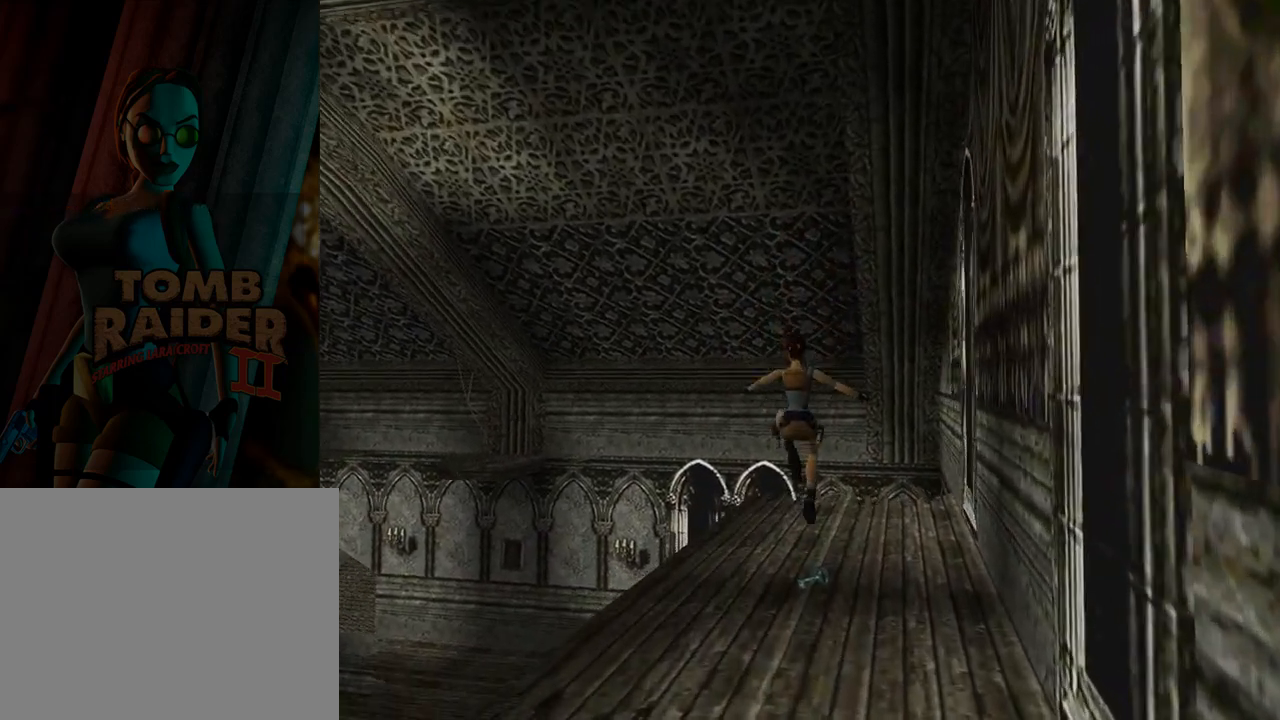
{"buttons": ["DPAD_UP"], "left_stick": "center", "events": [[200, "SQUARE", "up"], [400, "DPAD_UP", "down"]]}
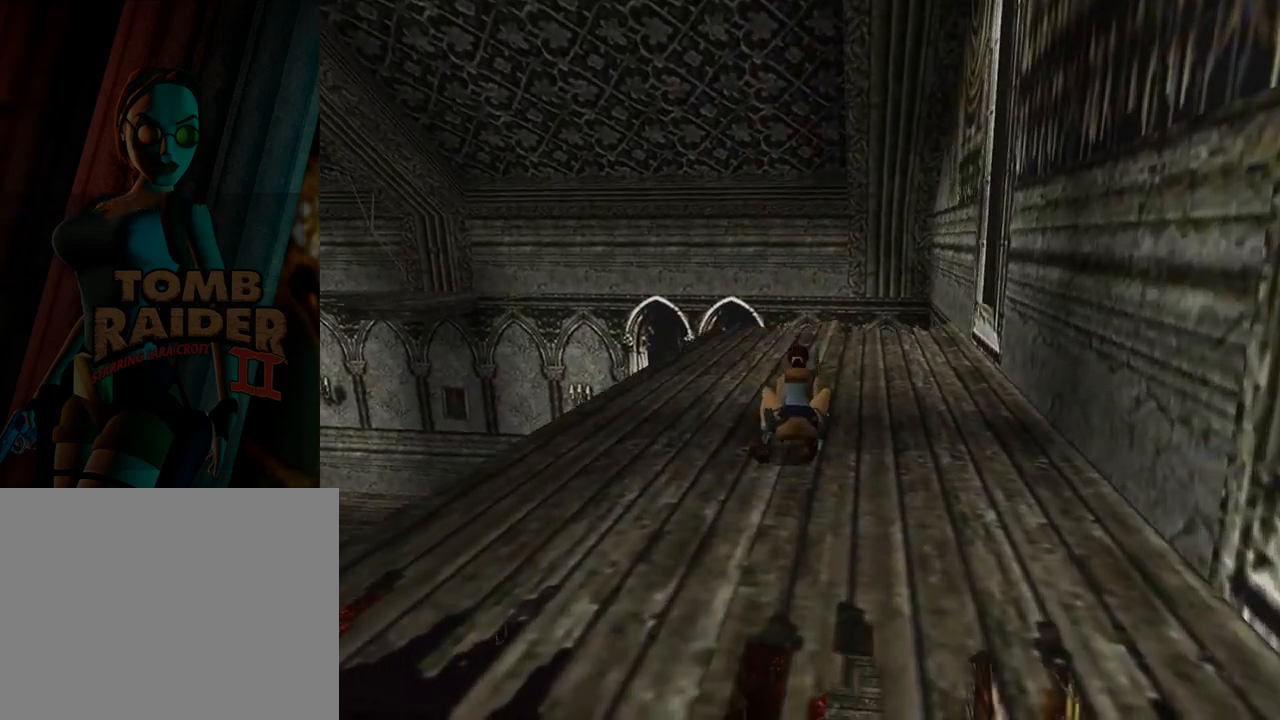
{"buttons": ["DPAD_RIGHT"], "left_stick": "center", "events": [[333, "DPAD_UP", "up"], [500, "DPAD_RIGHT", "down"]]}
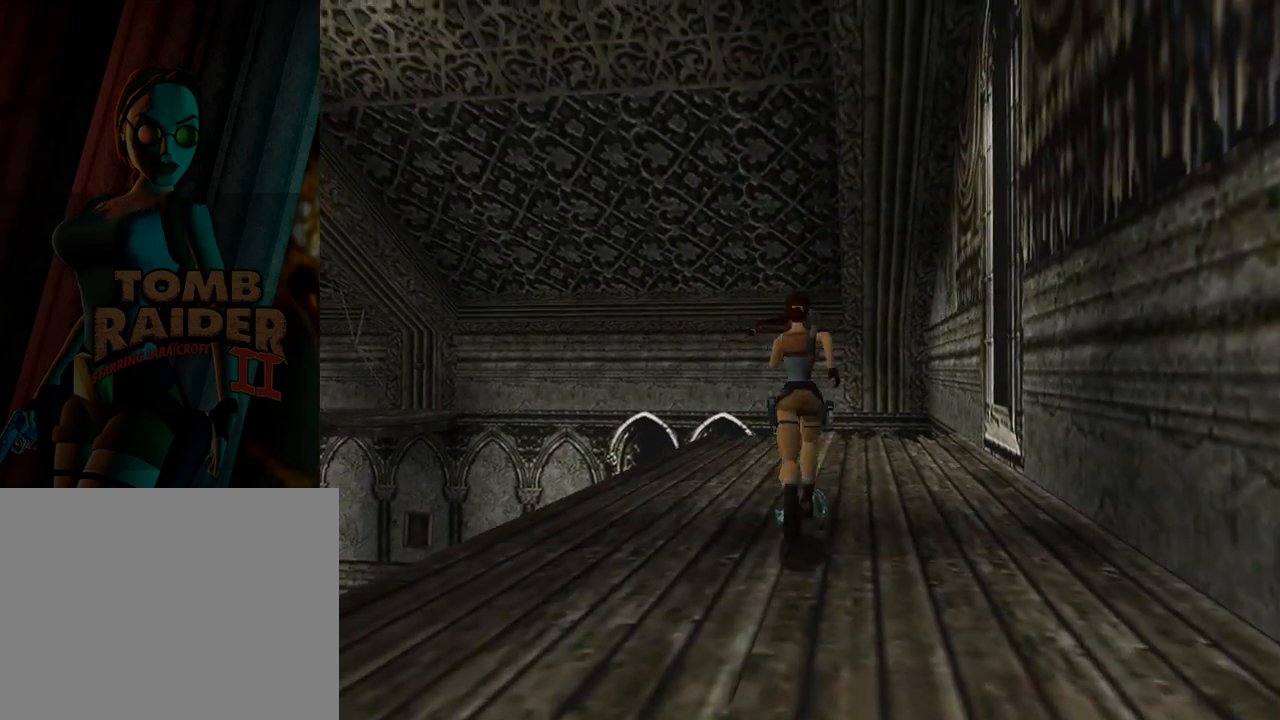
{"buttons": ["CROSS", "DPAD_RIGHT"], "left_stick": "center", "events": [[267, "CROSS", "down"]]}
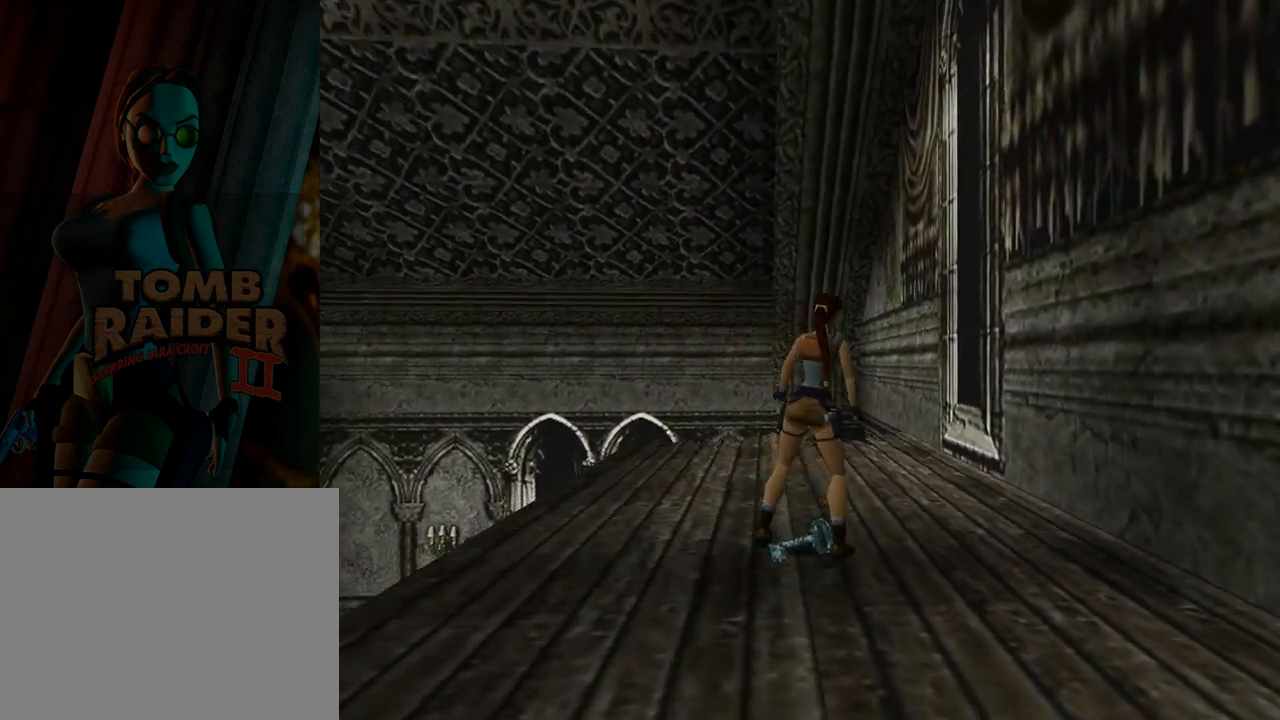
{"buttons": ["CROSS"], "left_stick": "center", "events": [[333, "DPAD_RIGHT", "up"]]}
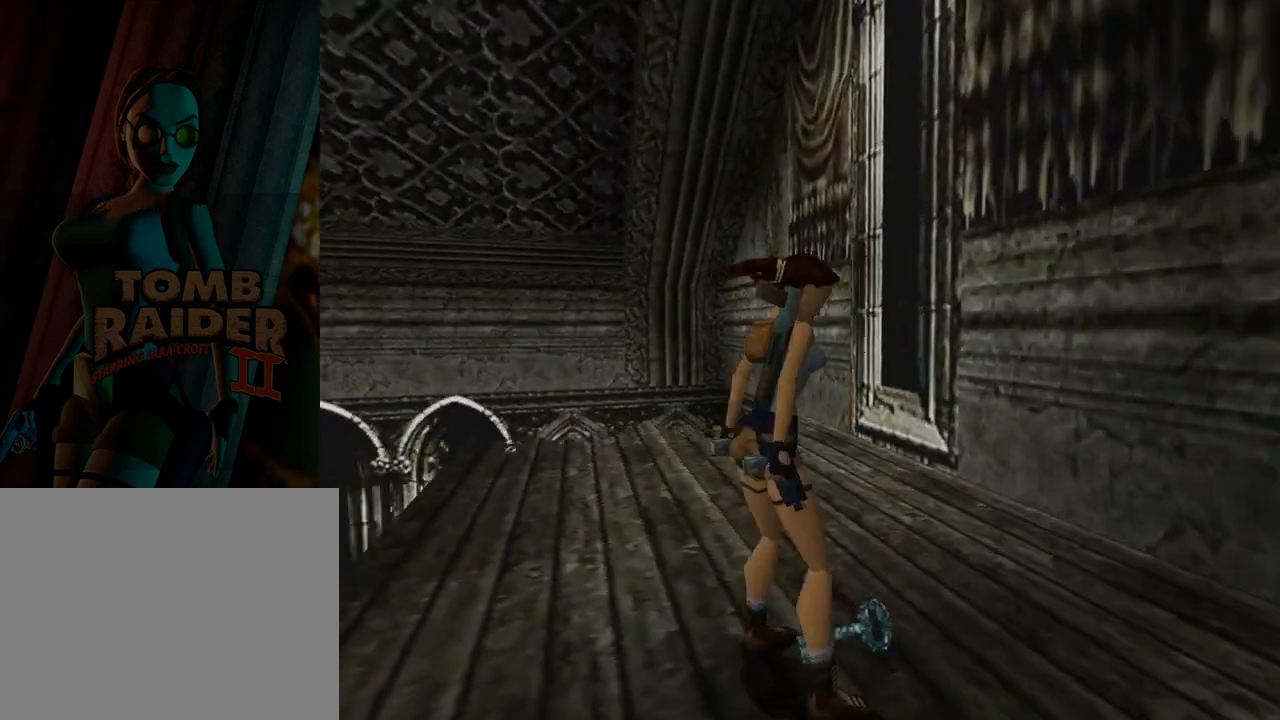
{"buttons": [], "left_stick": "center", "events": [[333, "CROSS", "up"]]}
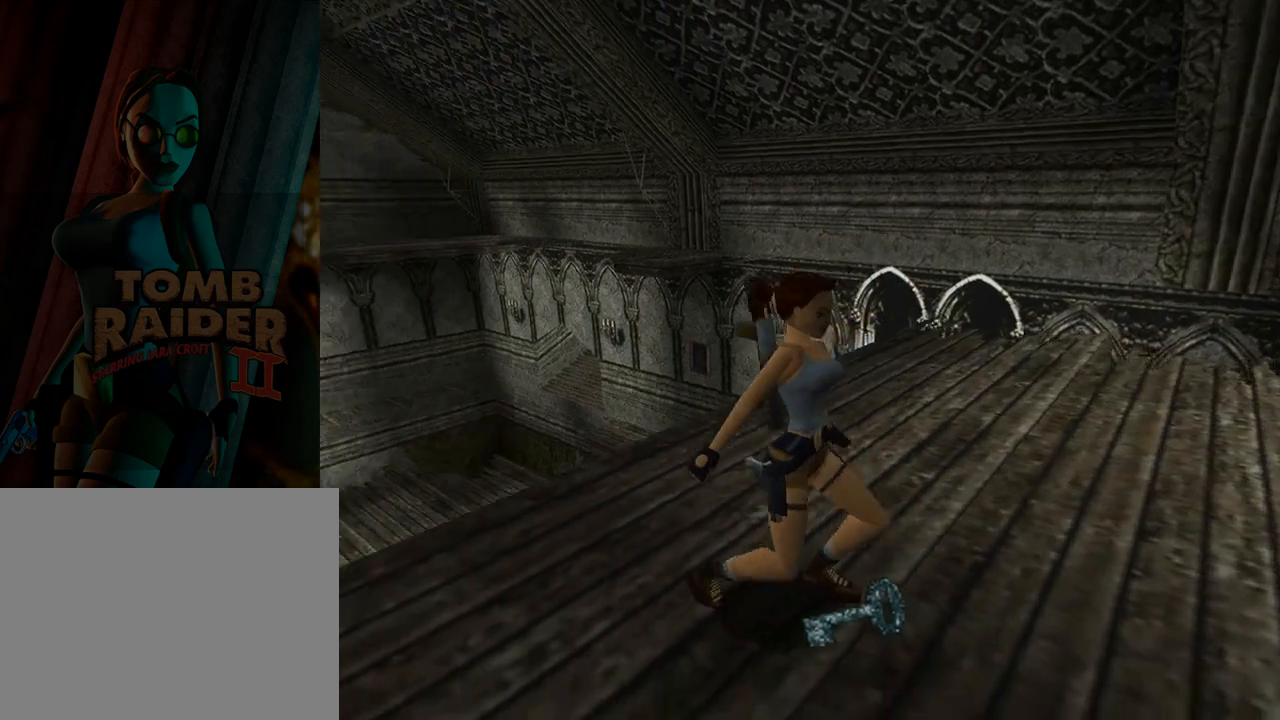
{"buttons": [], "left_stick": "center", "events": []}
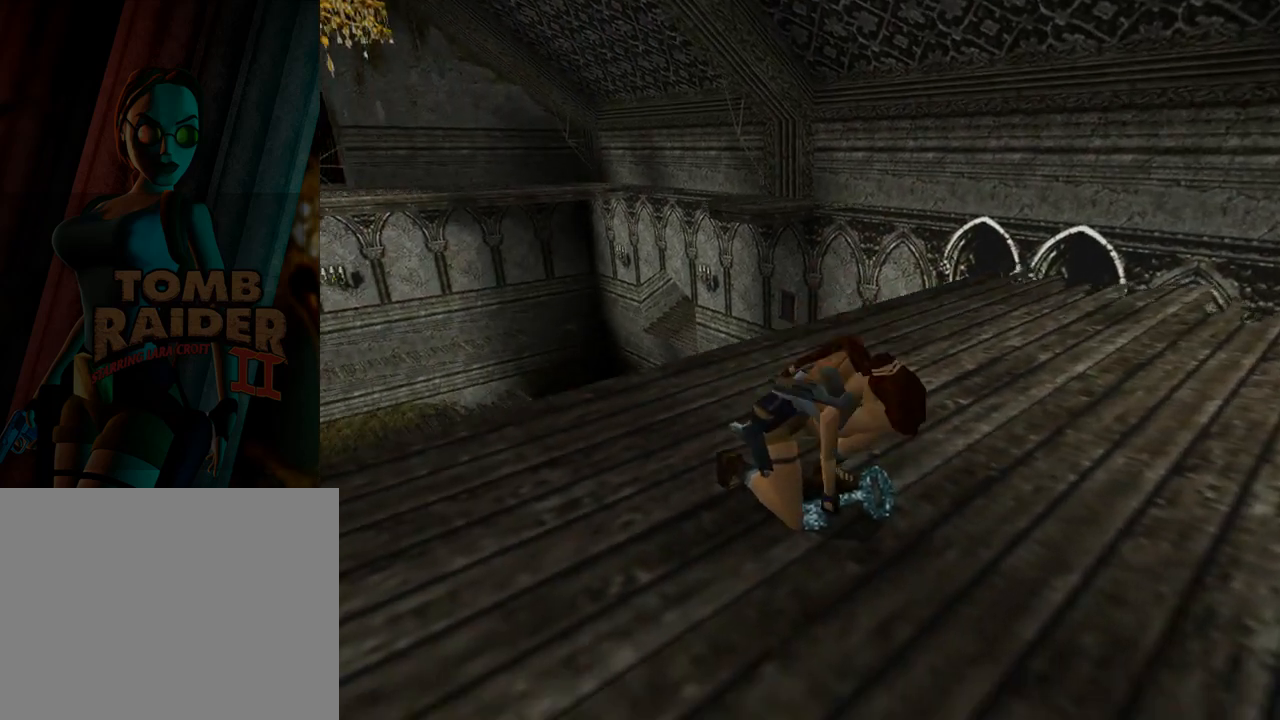
{"buttons": [], "left_stick": "center", "events": []}
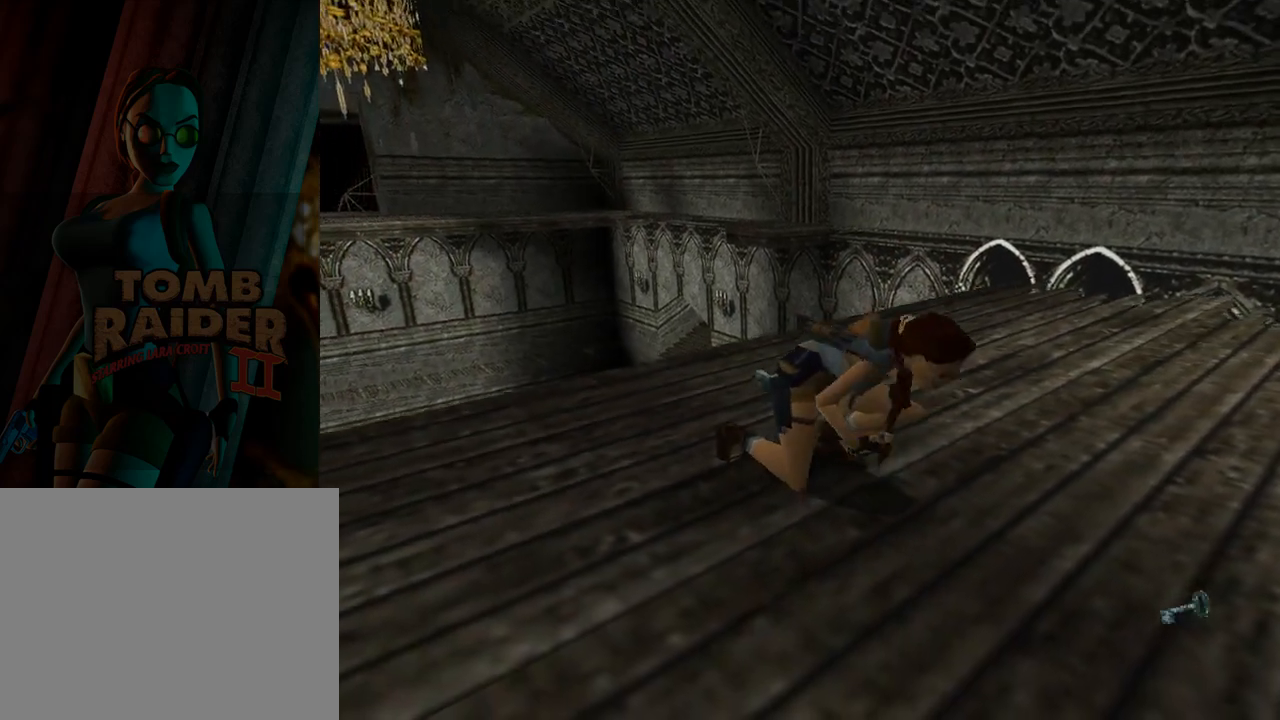
{"buttons": [], "left_stick": "center", "events": []}
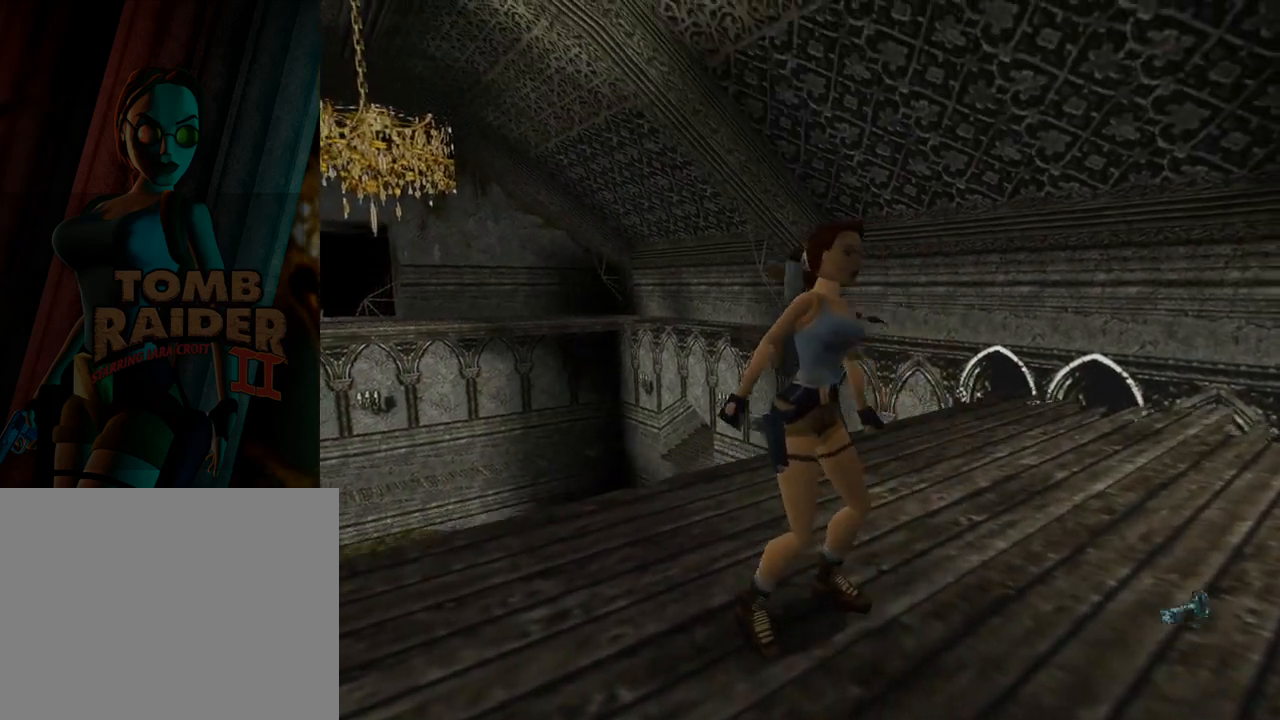
{"buttons": ["DPAD_LEFT"], "left_stick": "center", "events": [[67, "DPAD_LEFT", "down"]]}
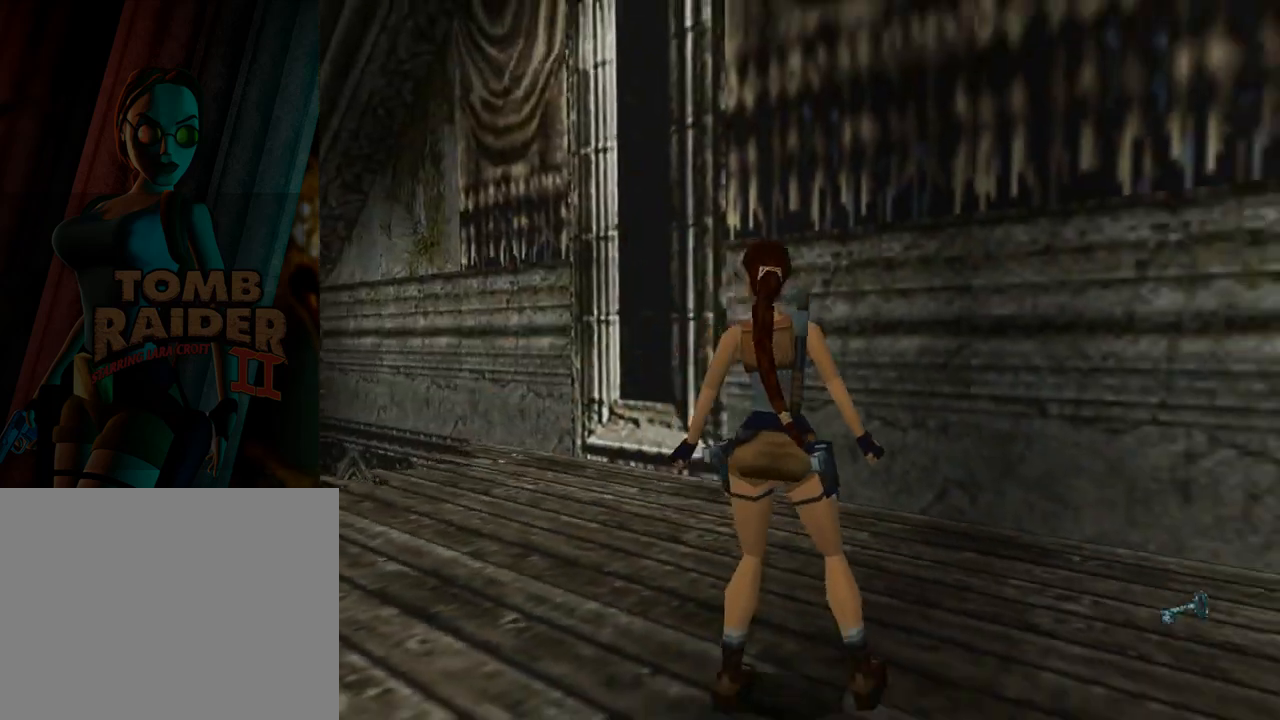
{"buttons": ["DPAD_LEFT"], "left_stick": "center", "events": []}
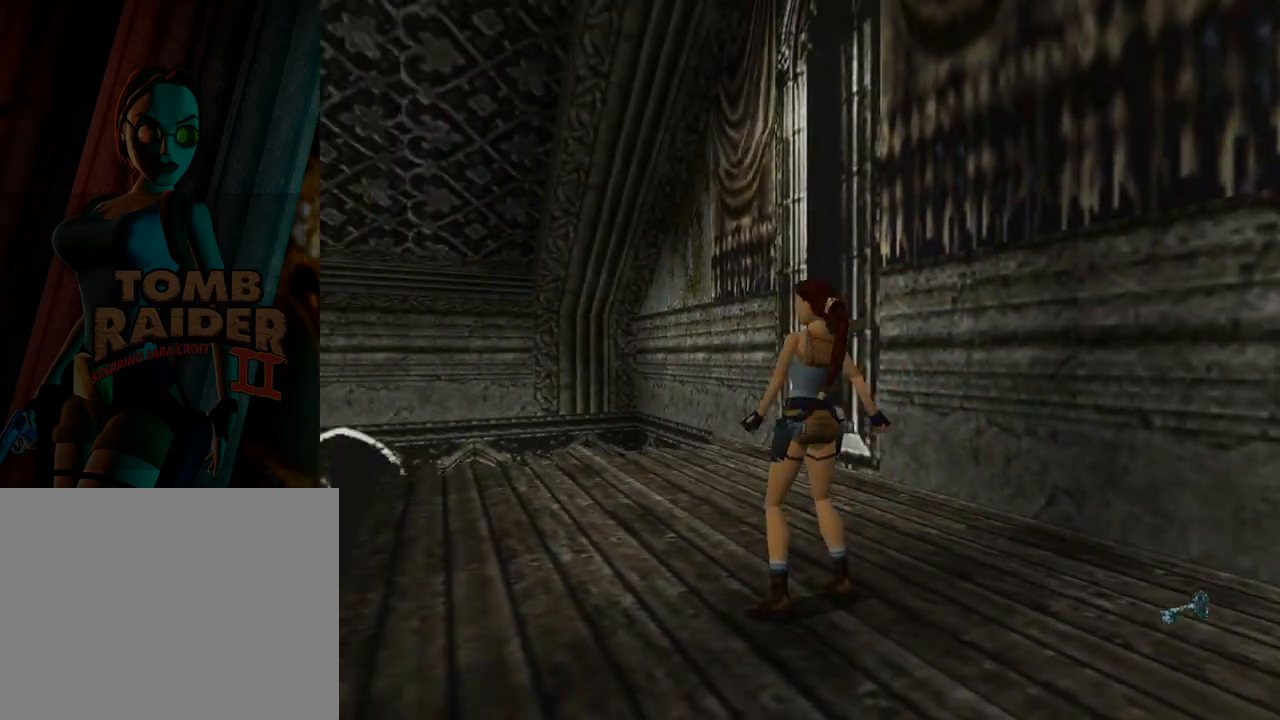
{"buttons": [], "left_stick": "center", "events": [[333, "DPAD_LEFT", "up"]]}
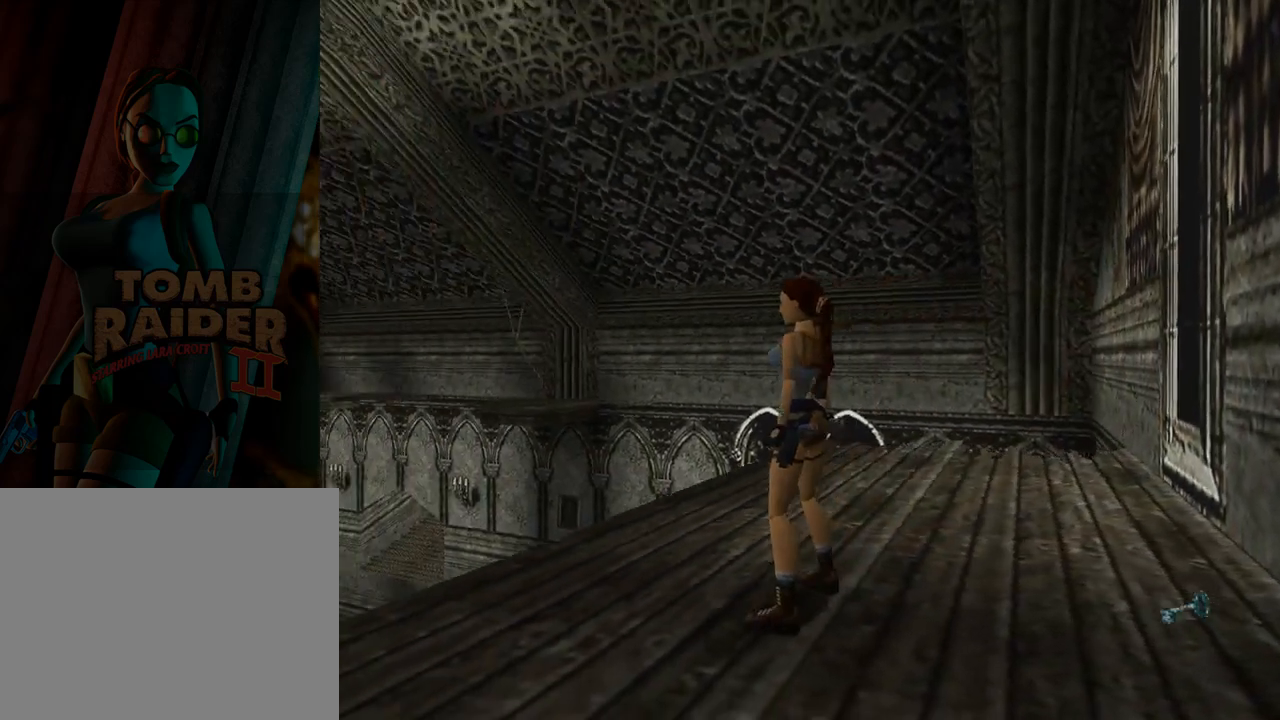
{"buttons": ["L1"], "left_stick": "center", "events": [[300, "L1", "down"]]}